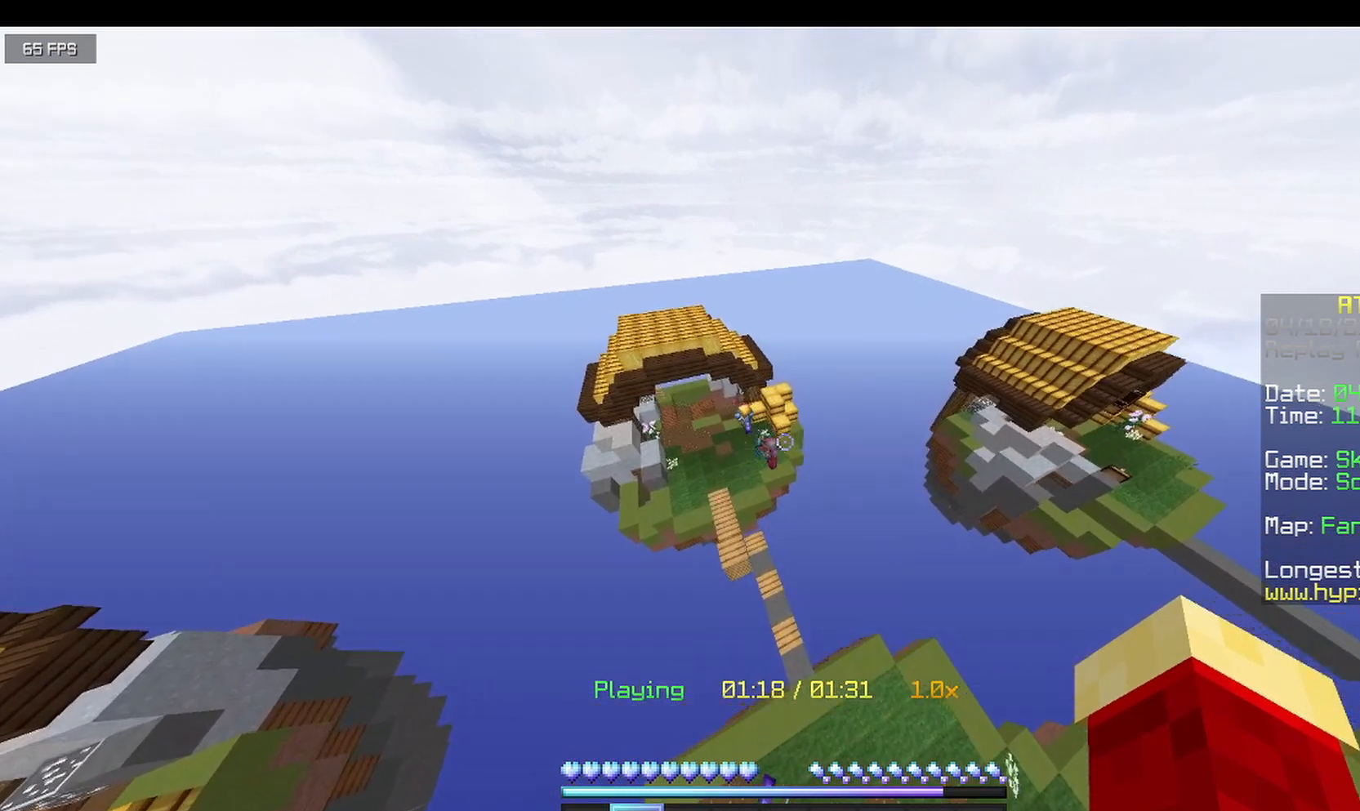
Gameplay with keyboard and mouse; each line is a JSON object with the keys and mouse buttons held at the frame after it. "events" lists presses ("down") and releases ("up") of "a", "d", "s", "w", "mouse_left" and "mouse_right" between this image and that frame as [ms after this image, input, new state], when the widget could be followed in between. "mouse_left", "mouse_right" = the "left", "right" buttons of the "mouse" list. No other keys are recorded. Fast repeated clicks can show as one long hold. Mouse movement is not recorded.
{"keys": ["w"], "mouse": [], "events": [[208, "d", "down"], [208, "mouse_right", "down"], [292, "mouse_right", "up"], [417, "d", "up"]]}
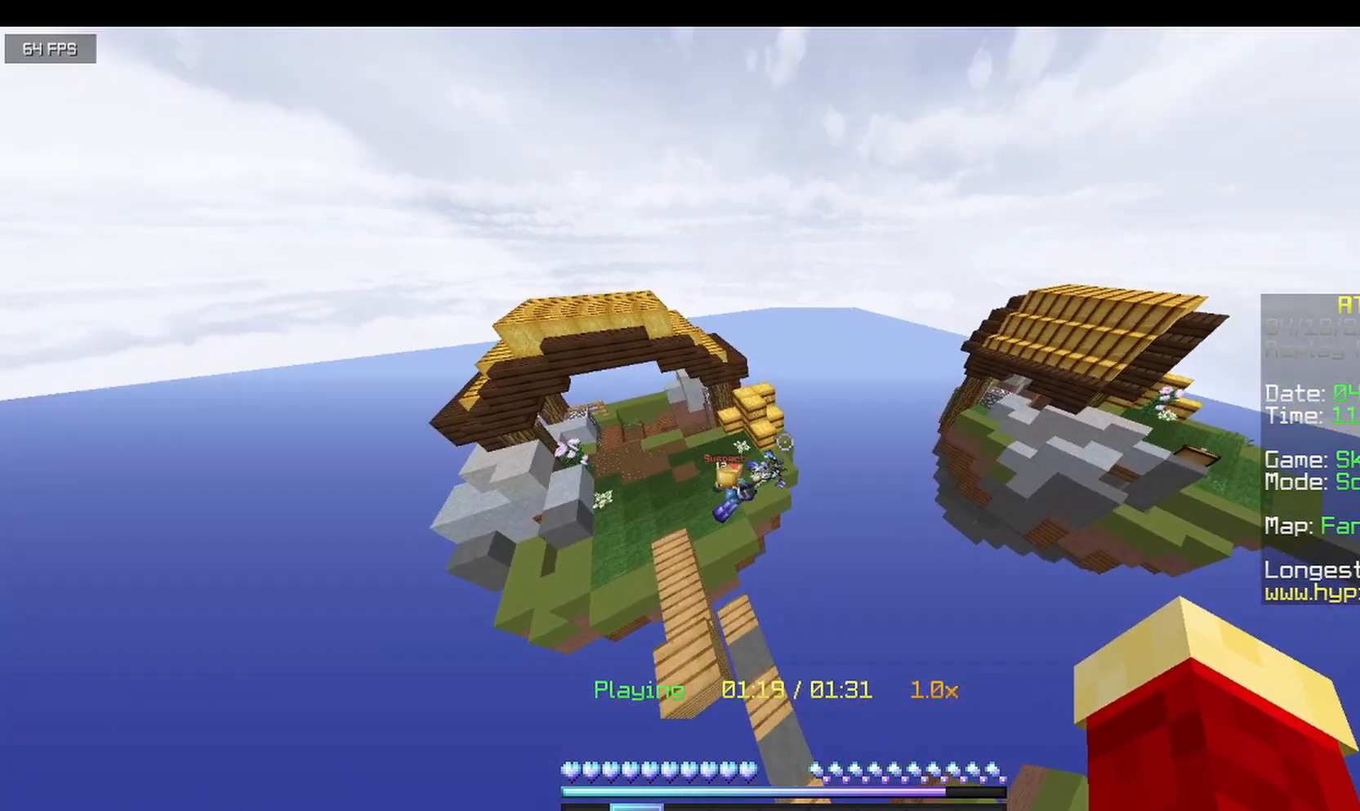
{"keys": [], "mouse": [], "events": [[167, "w", "up"]]}
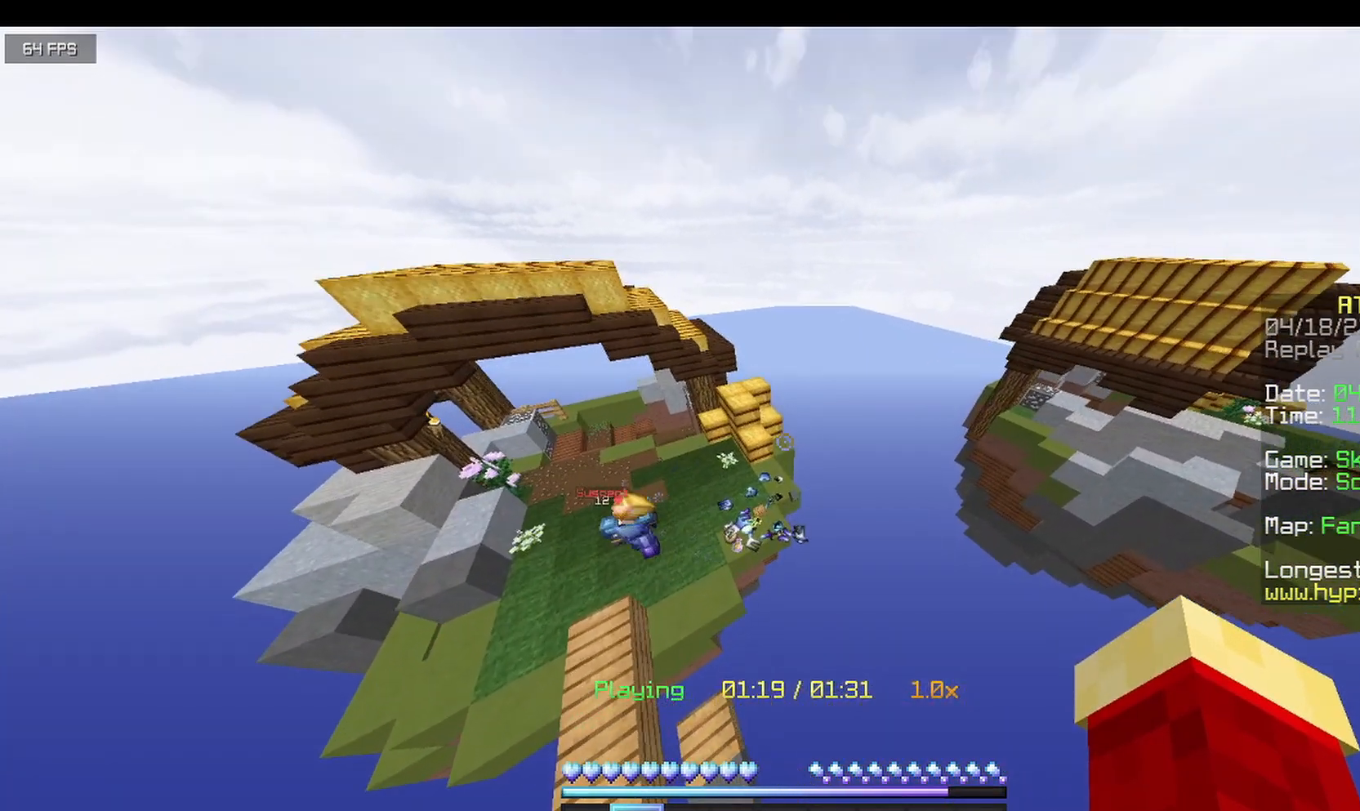
{"keys": ["d"], "mouse": [], "events": [[83, "s", "down"], [292, "d", "down"], [375, "s", "up"]]}
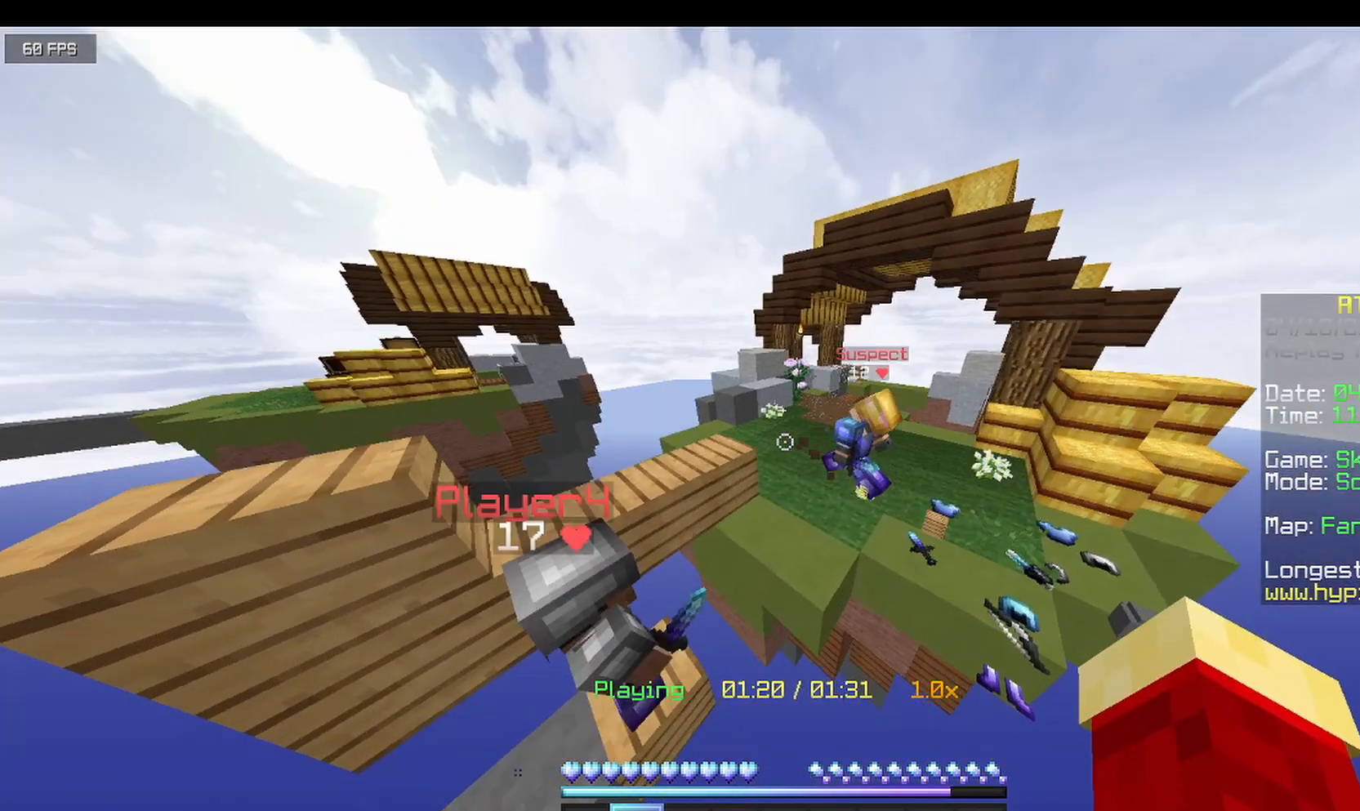
{"keys": [], "mouse": ["right"], "events": [[208, "d", "up"], [375, "mouse_right", "down"]]}
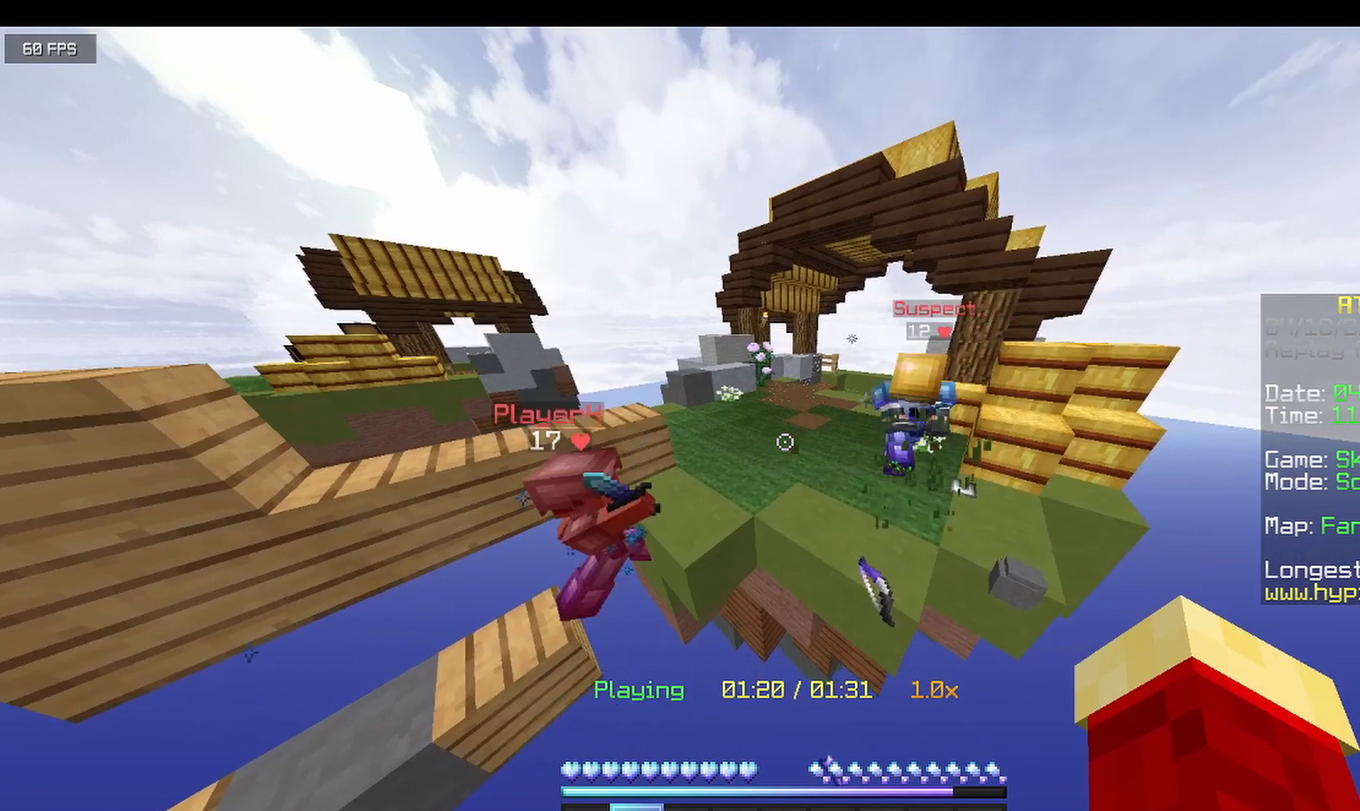
{"keys": [], "mouse": [], "events": [[42, "s", "down"], [250, "s", "up"], [375, "mouse_right", "up"]]}
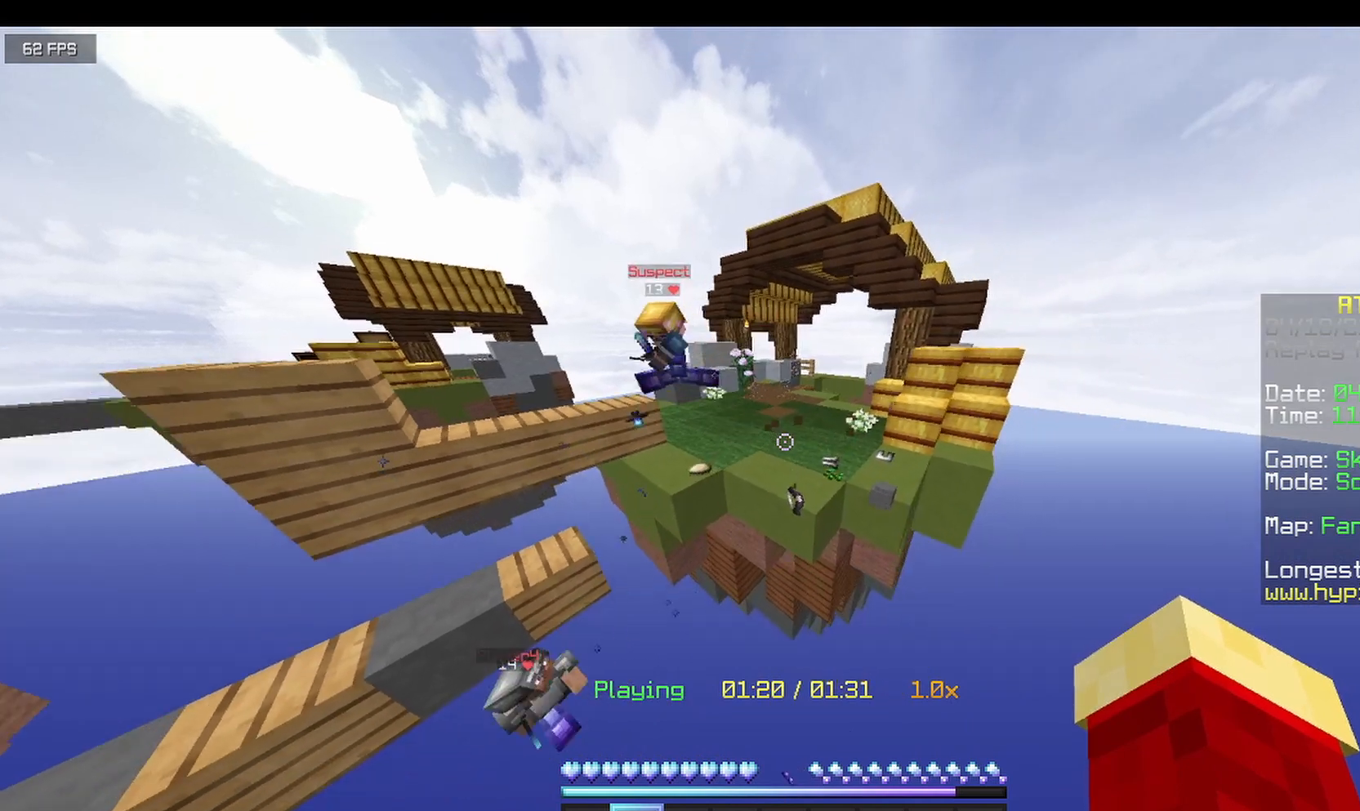
{"keys": [], "mouse": [], "events": []}
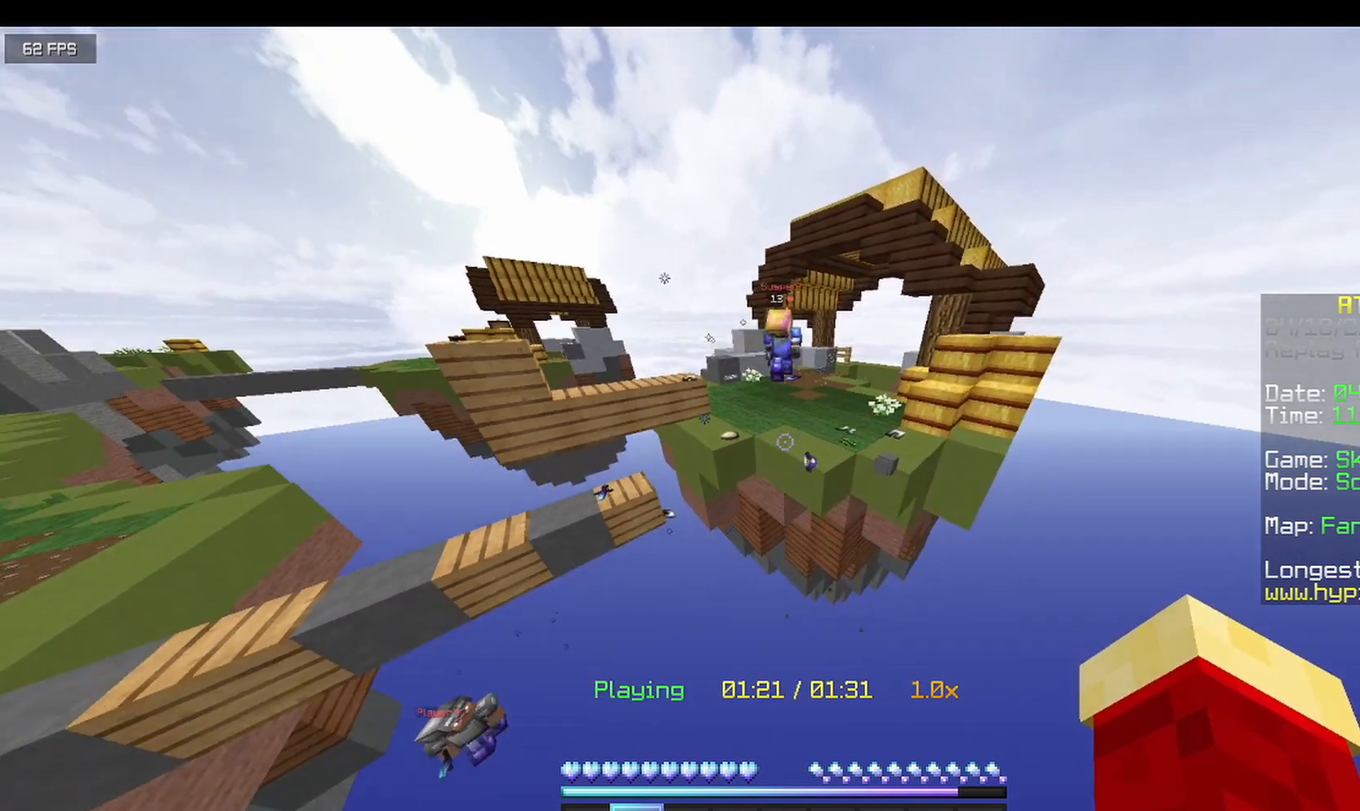
{"keys": [], "mouse": [], "events": []}
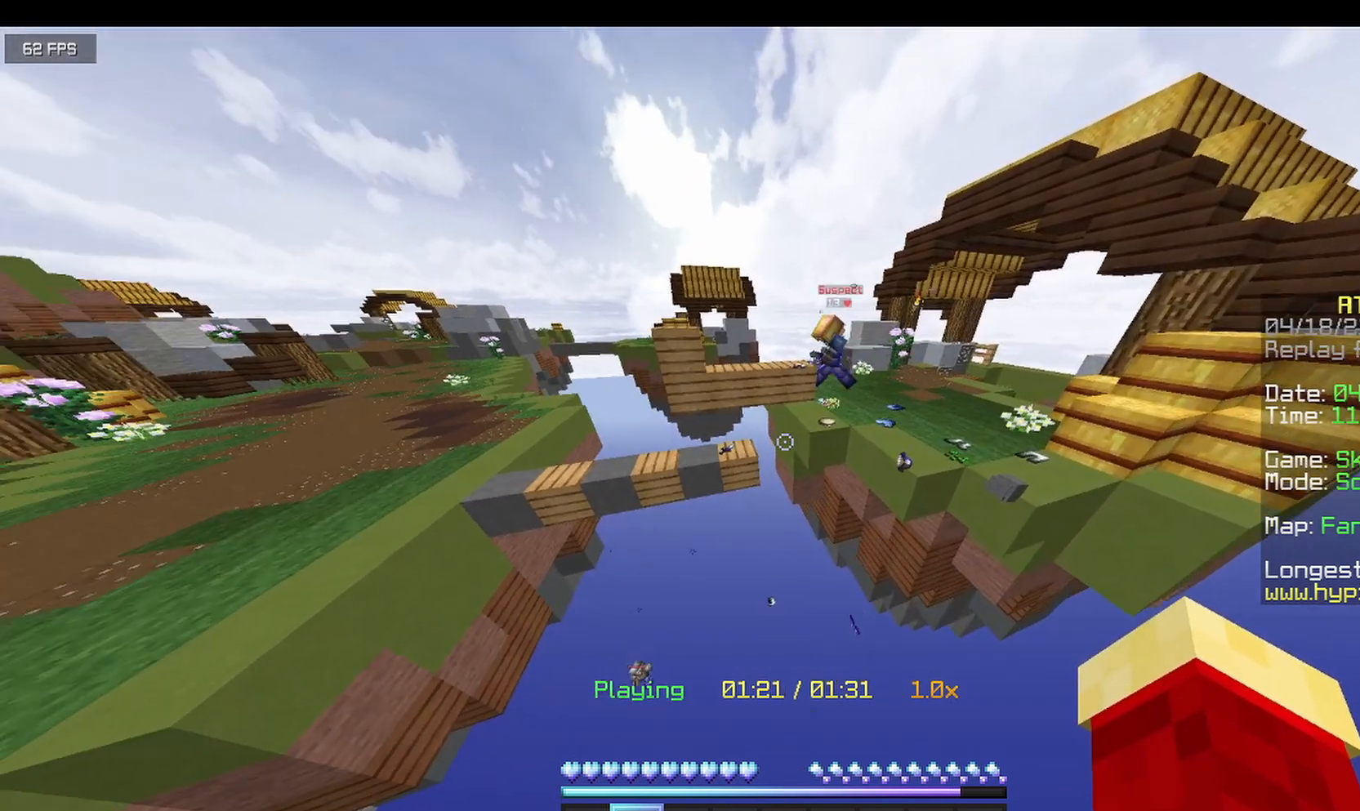
{"keys": [], "mouse": [], "events": []}
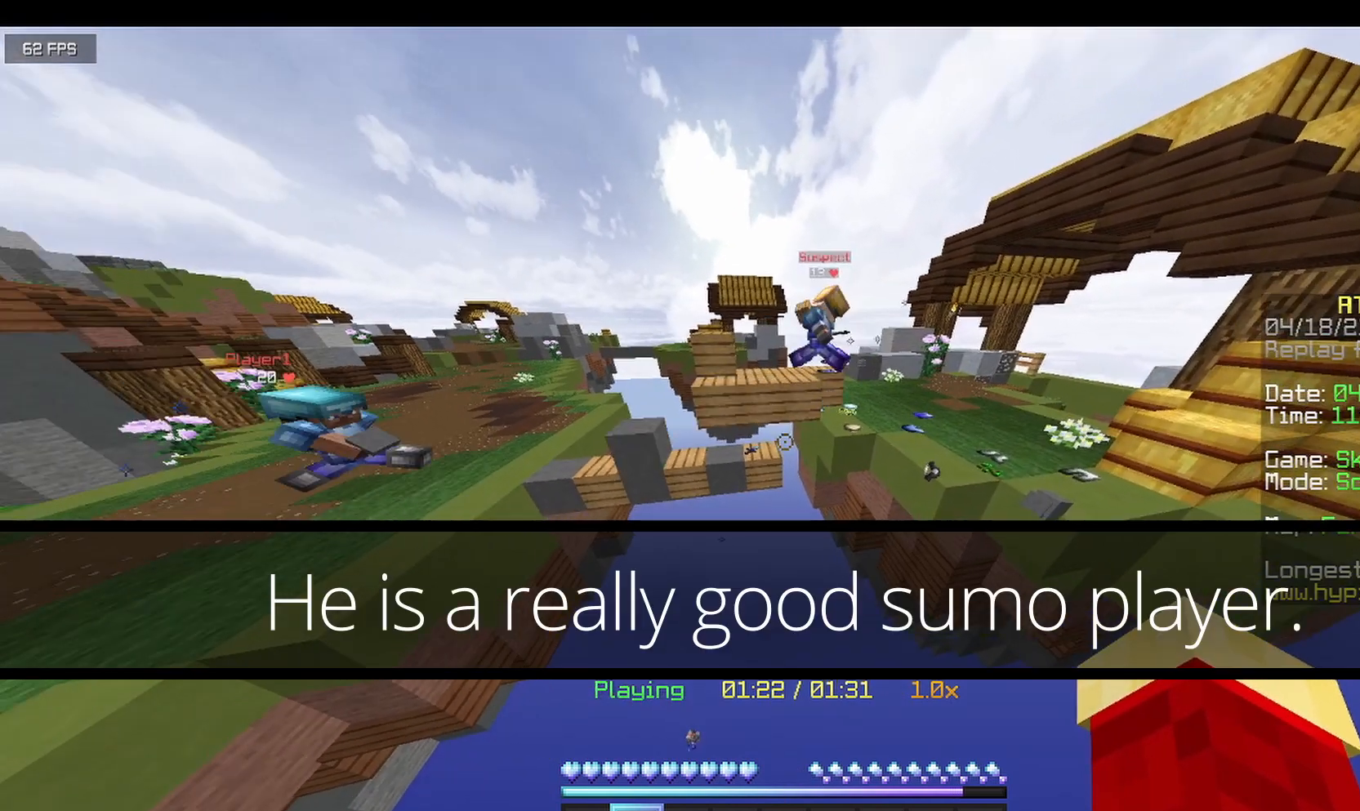
{"keys": [], "mouse": [], "events": []}
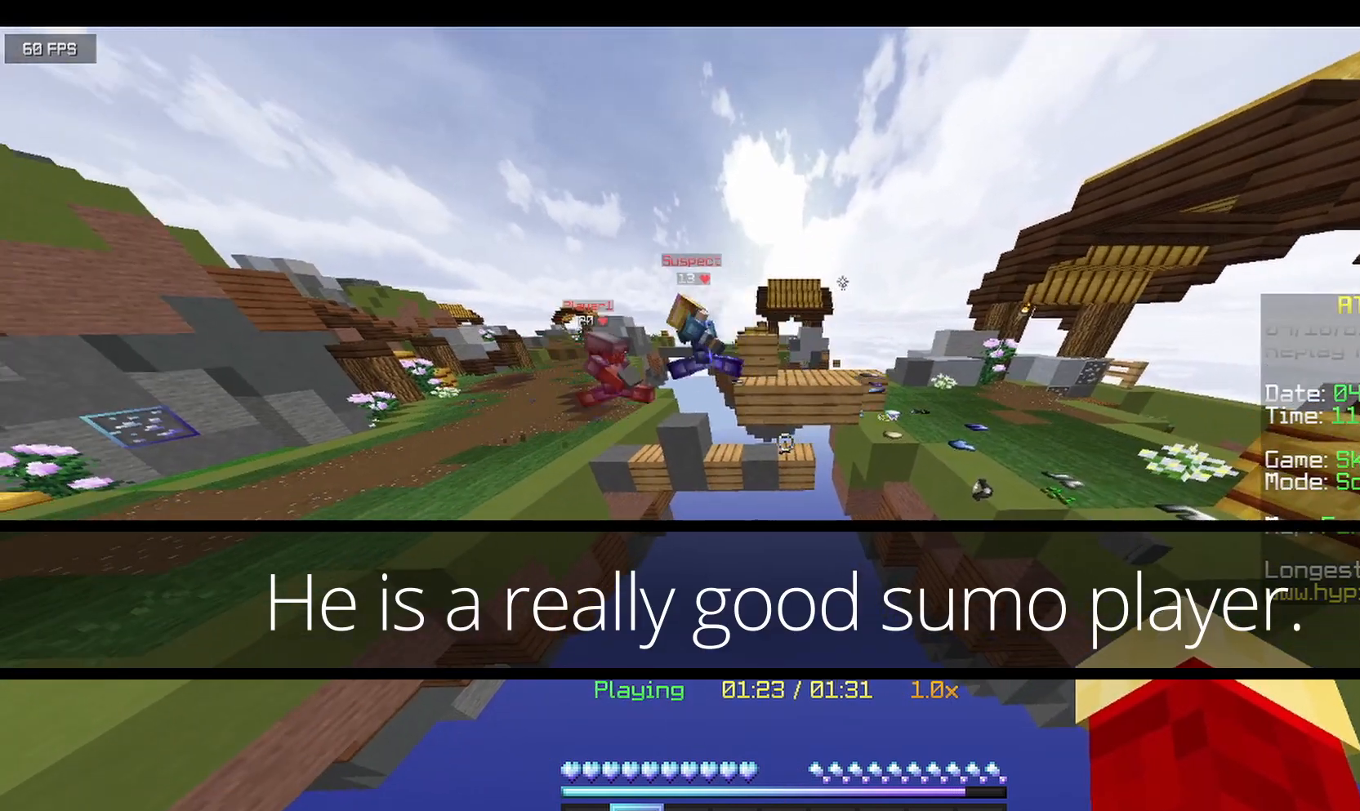
{"keys": [], "mouse": [], "events": []}
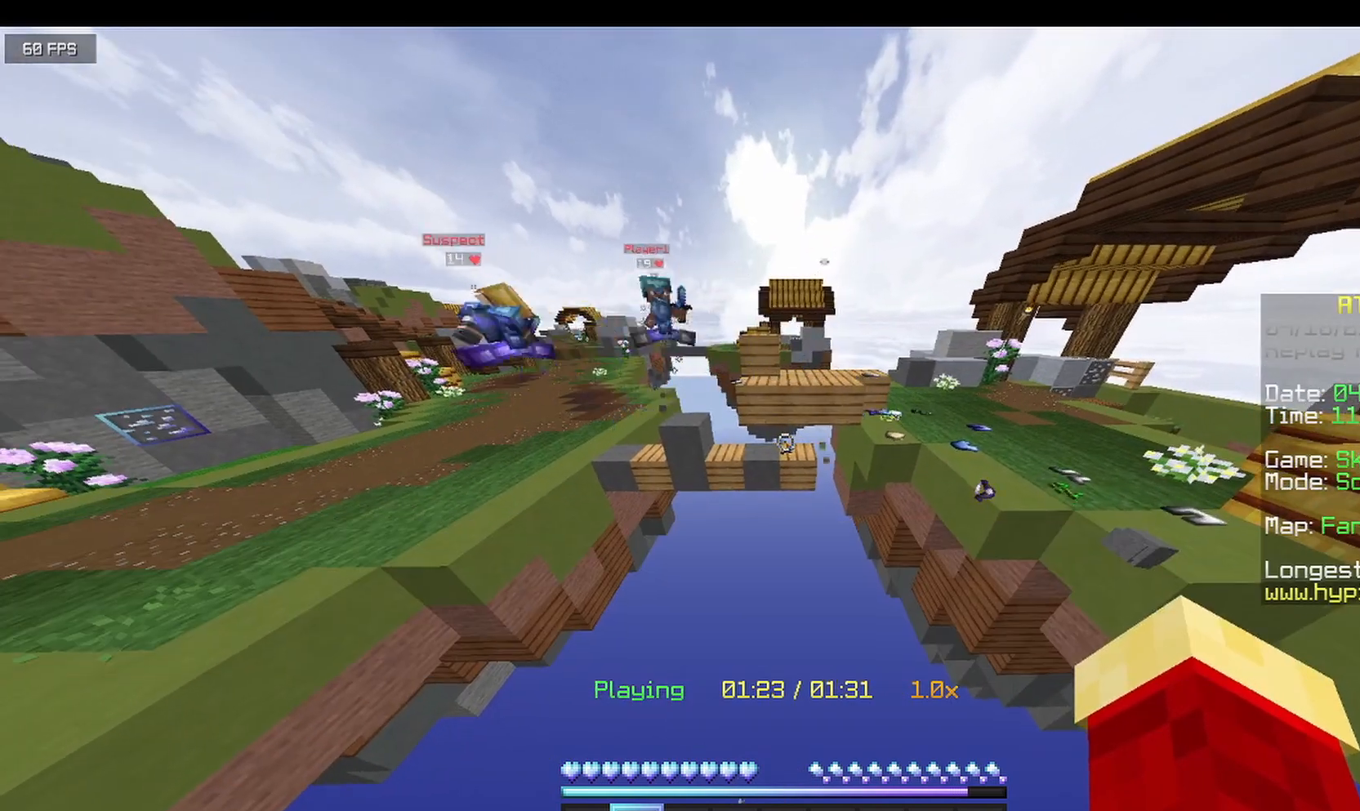
{"keys": [], "mouse": [], "events": []}
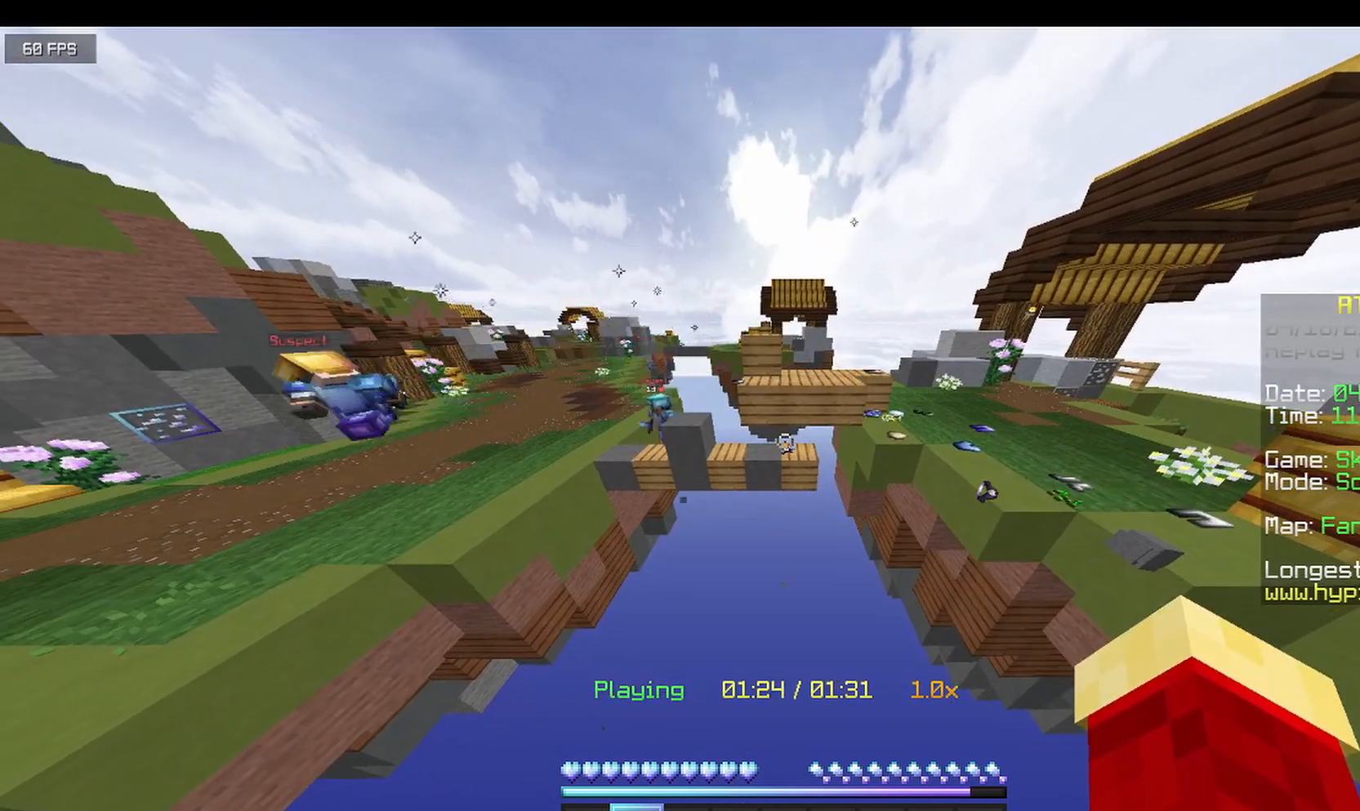
{"keys": [], "mouse": [], "events": []}
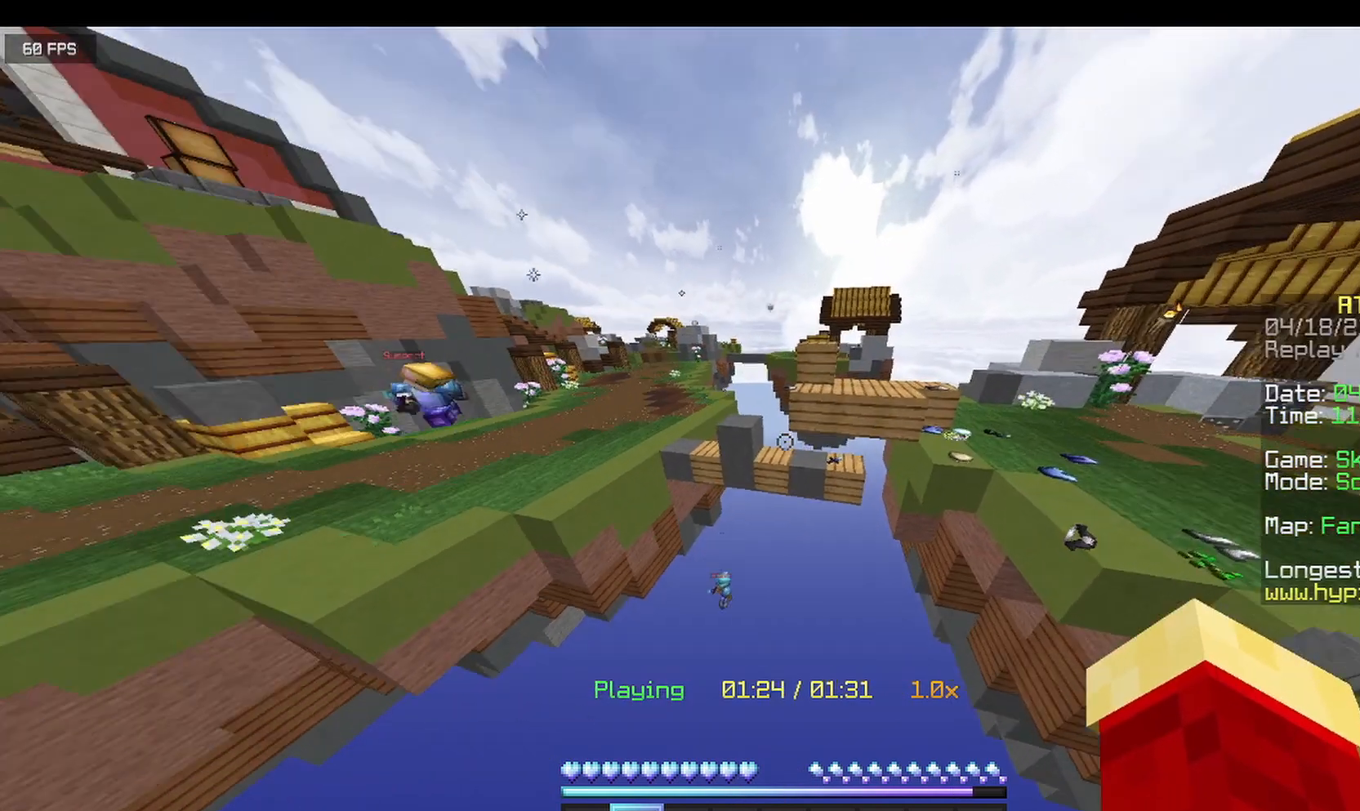
{"keys": [], "mouse": [], "events": []}
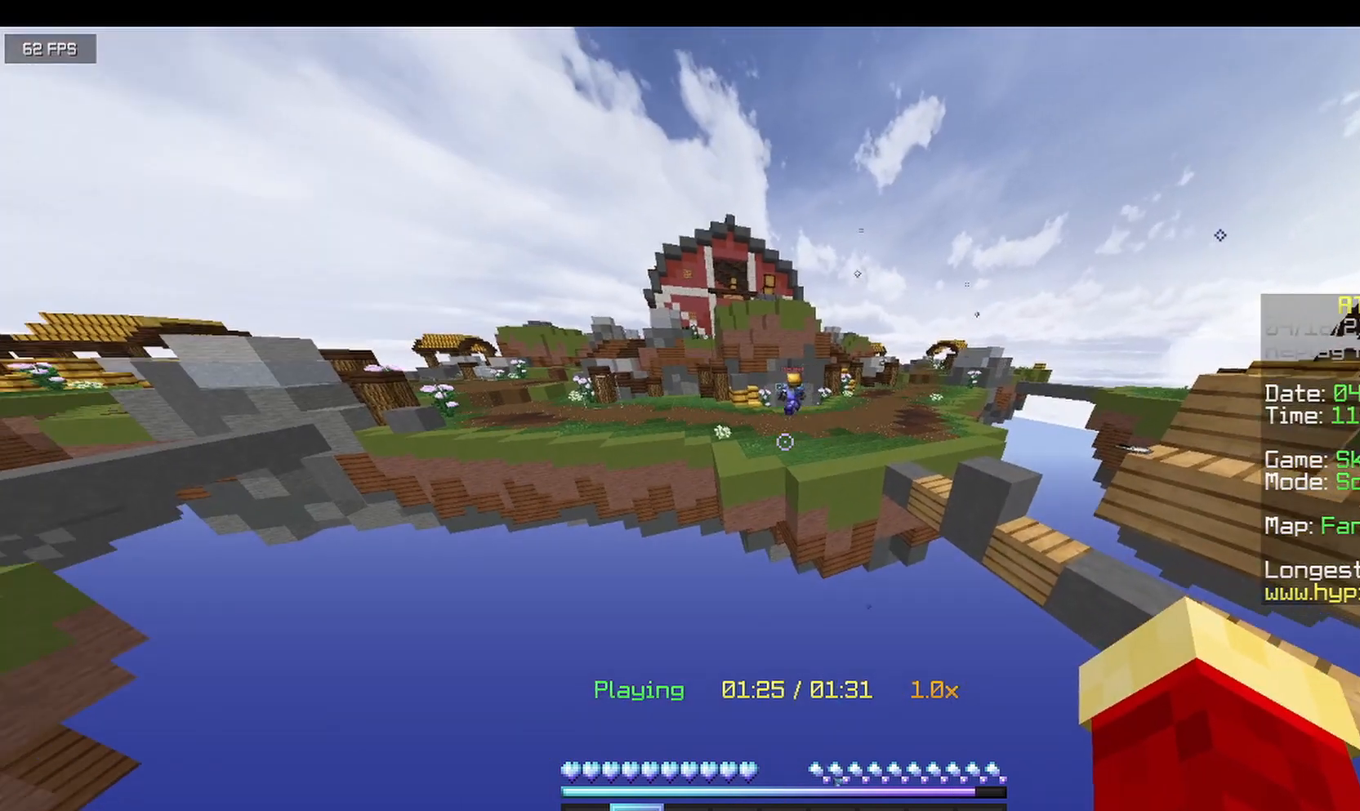
{"keys": [], "mouse": [], "events": []}
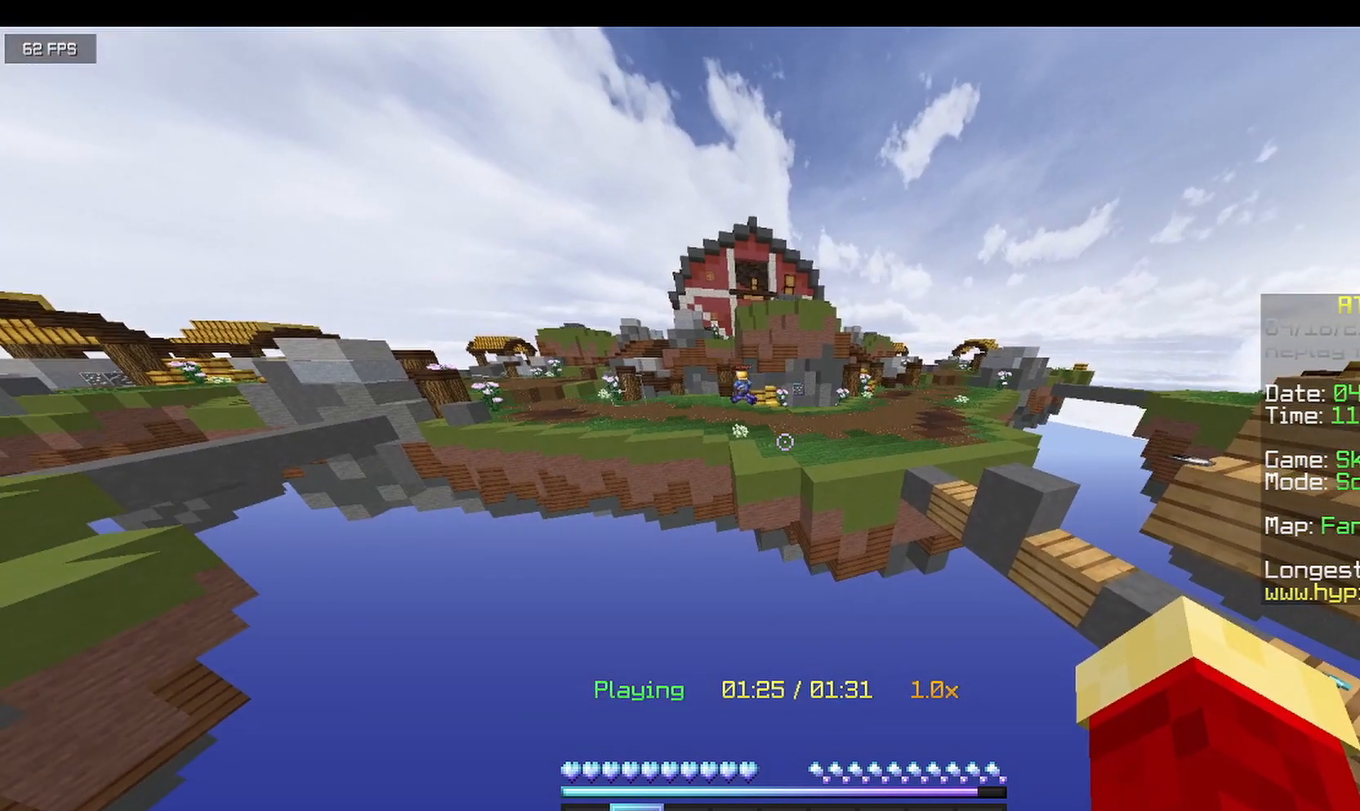
{"keys": ["w"], "mouse": [], "events": [[375, "w", "down"]]}
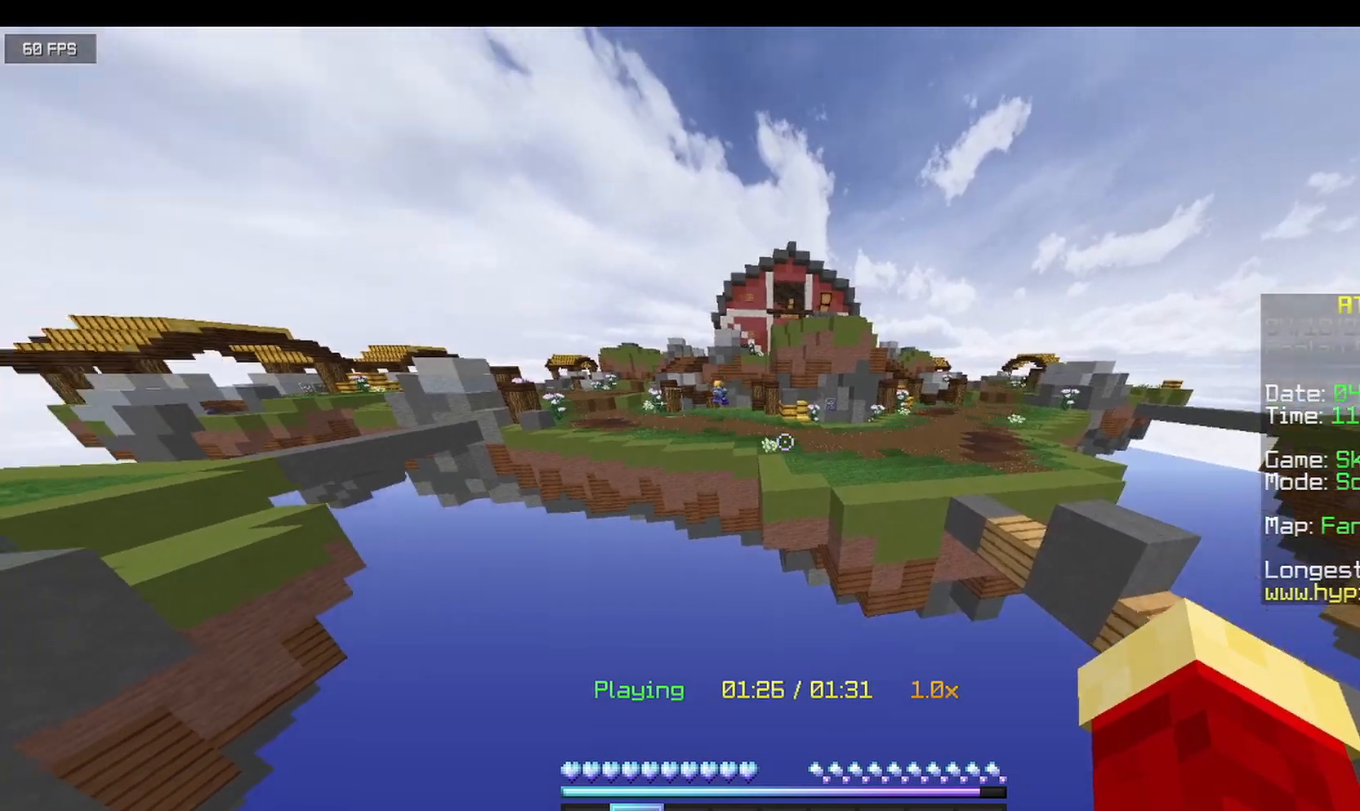
{"keys": ["w"], "mouse": [], "events": []}
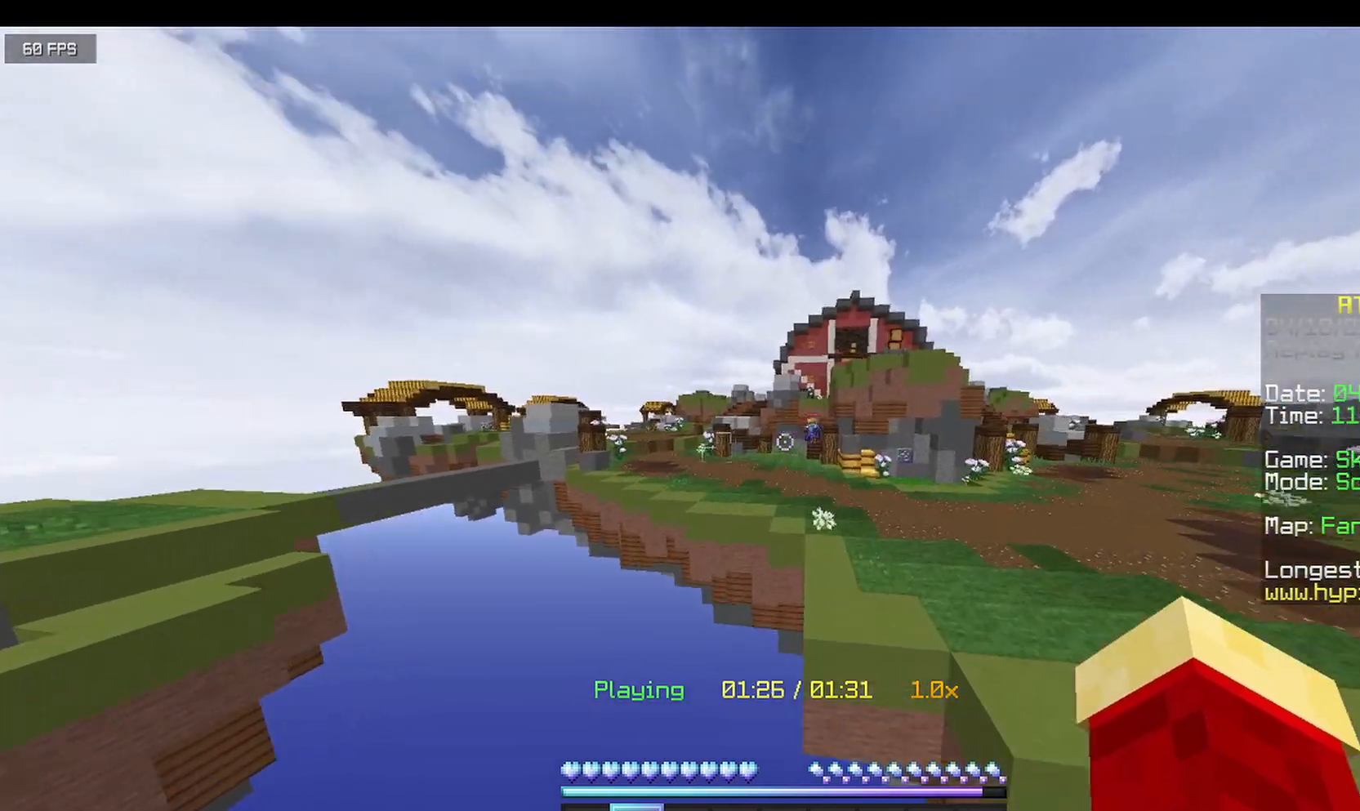
{"keys": ["w"], "mouse": [], "events": []}
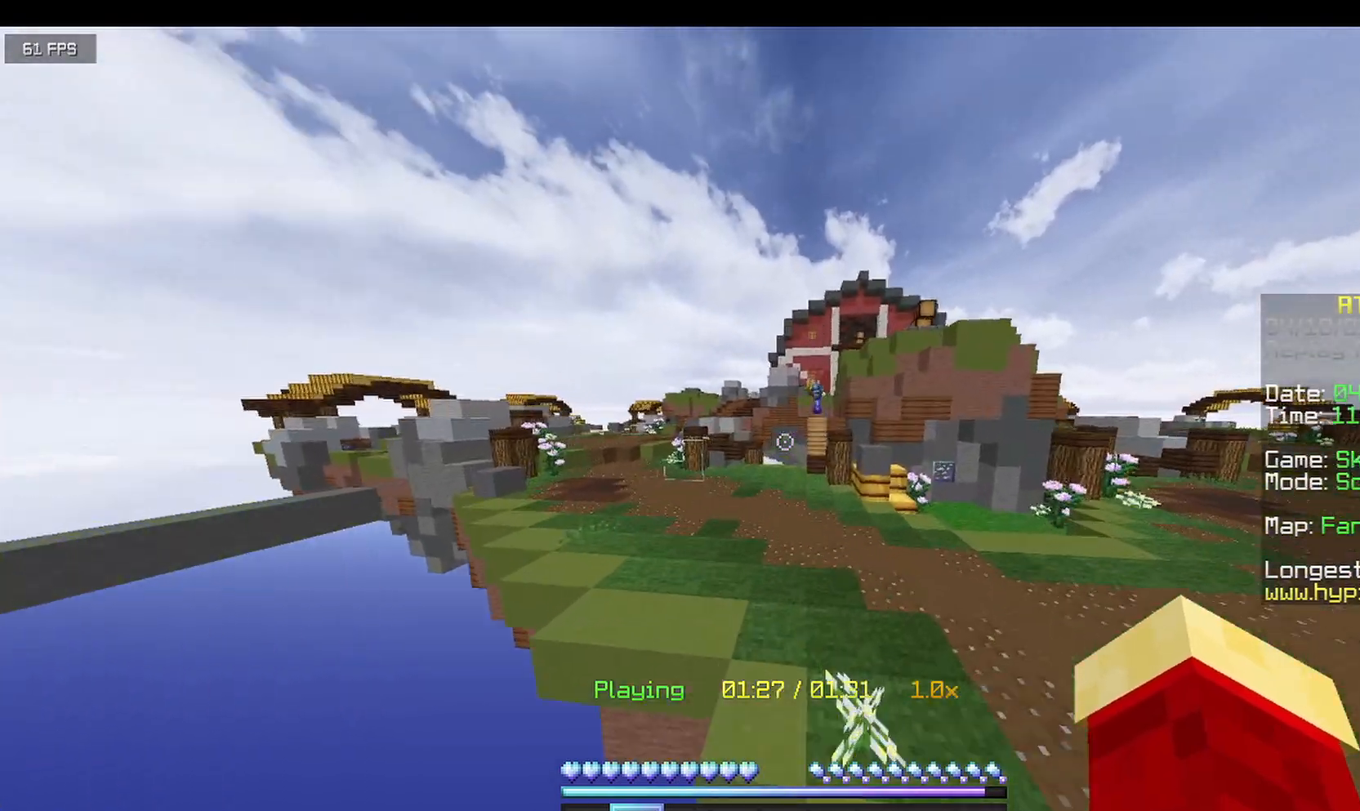
{"keys": ["w"], "mouse": [], "events": []}
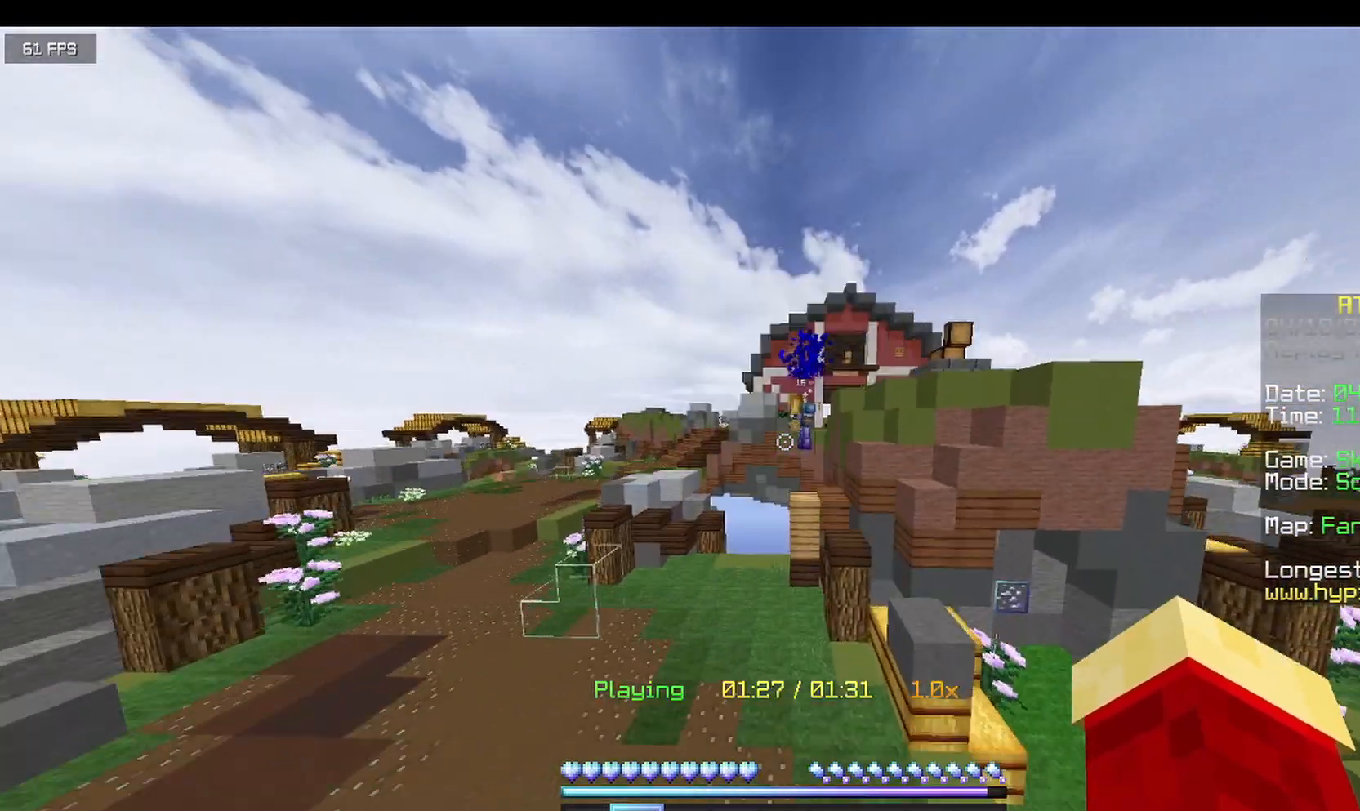
{"keys": [], "mouse": [], "events": [[292, "w", "up"]]}
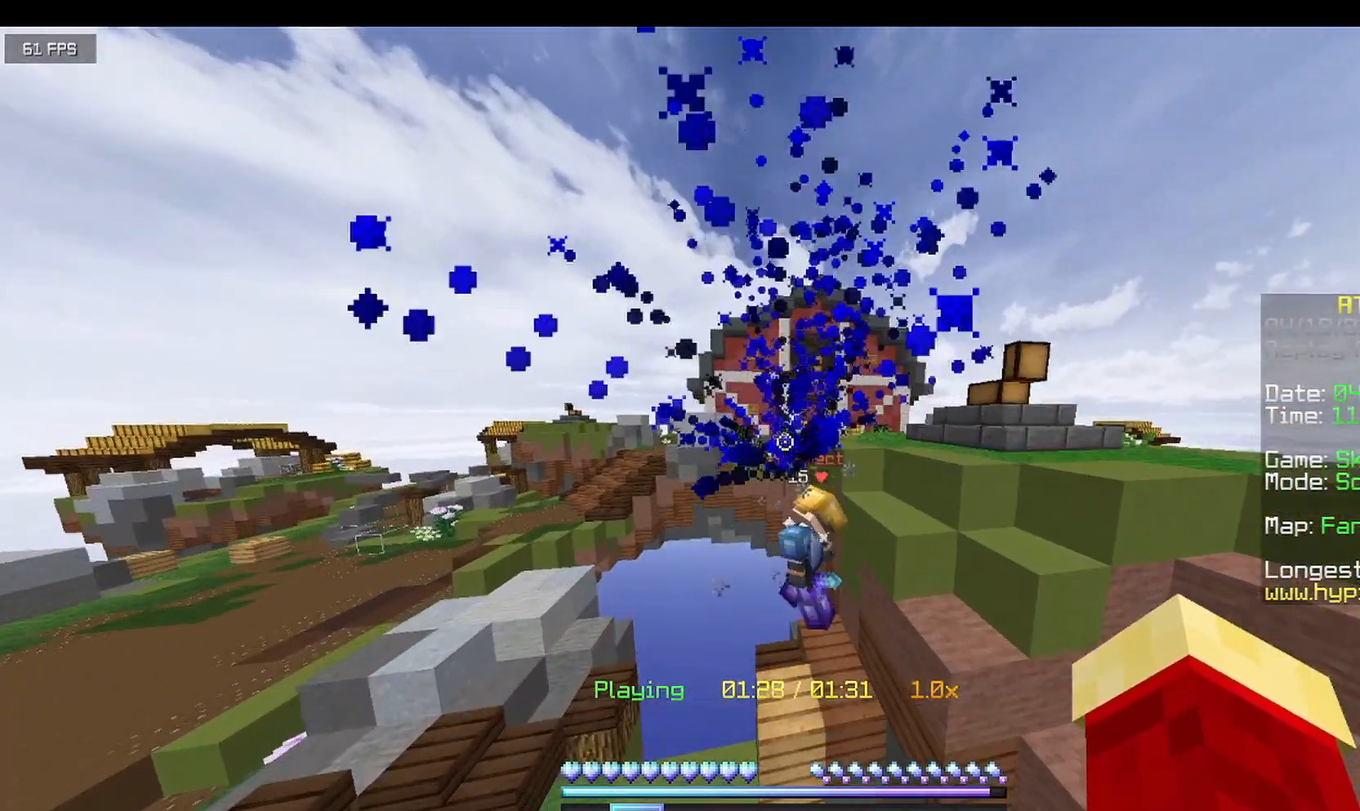
{"keys": ["s"], "mouse": [], "events": [[292, "s", "down"]]}
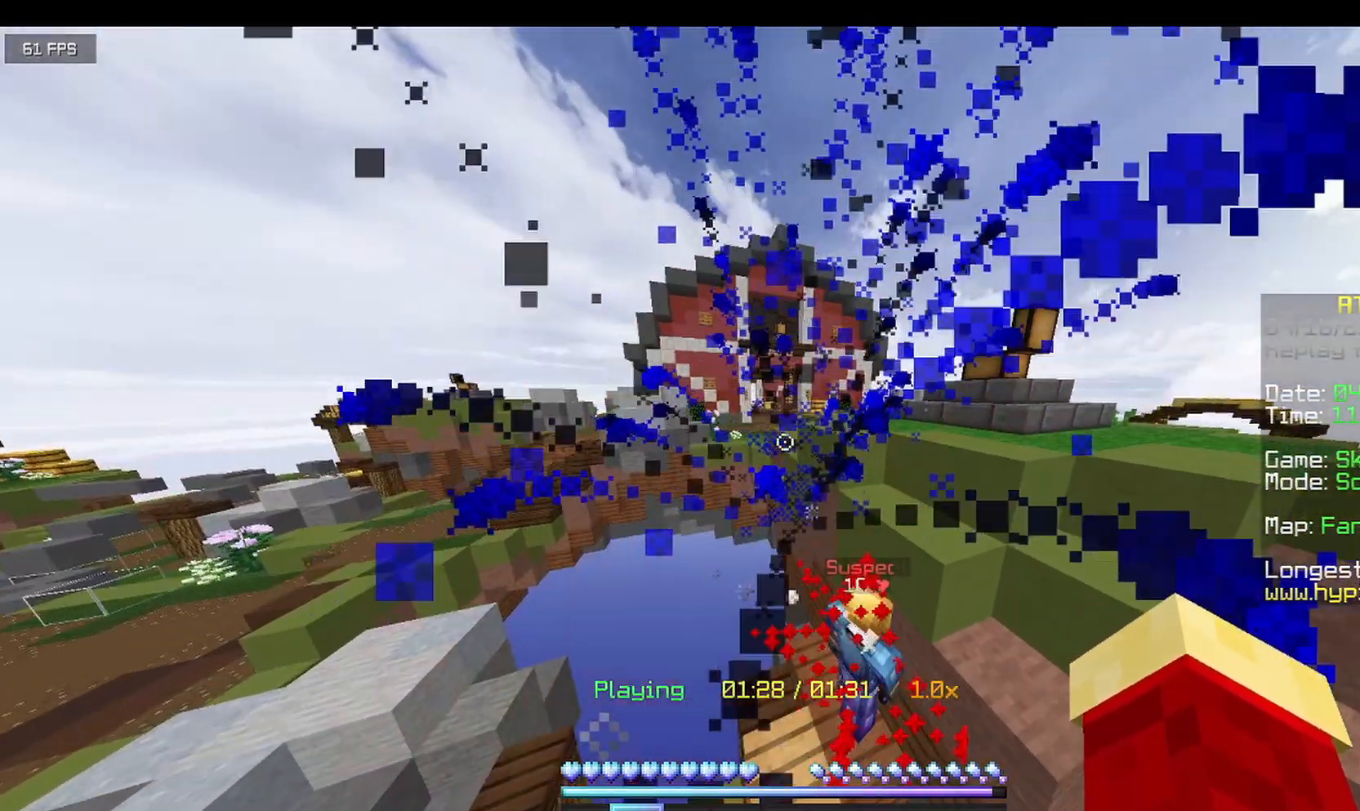
{"keys": [], "mouse": [], "events": [[83, "d", "down"], [375, "d", "up"], [375, "s", "up"]]}
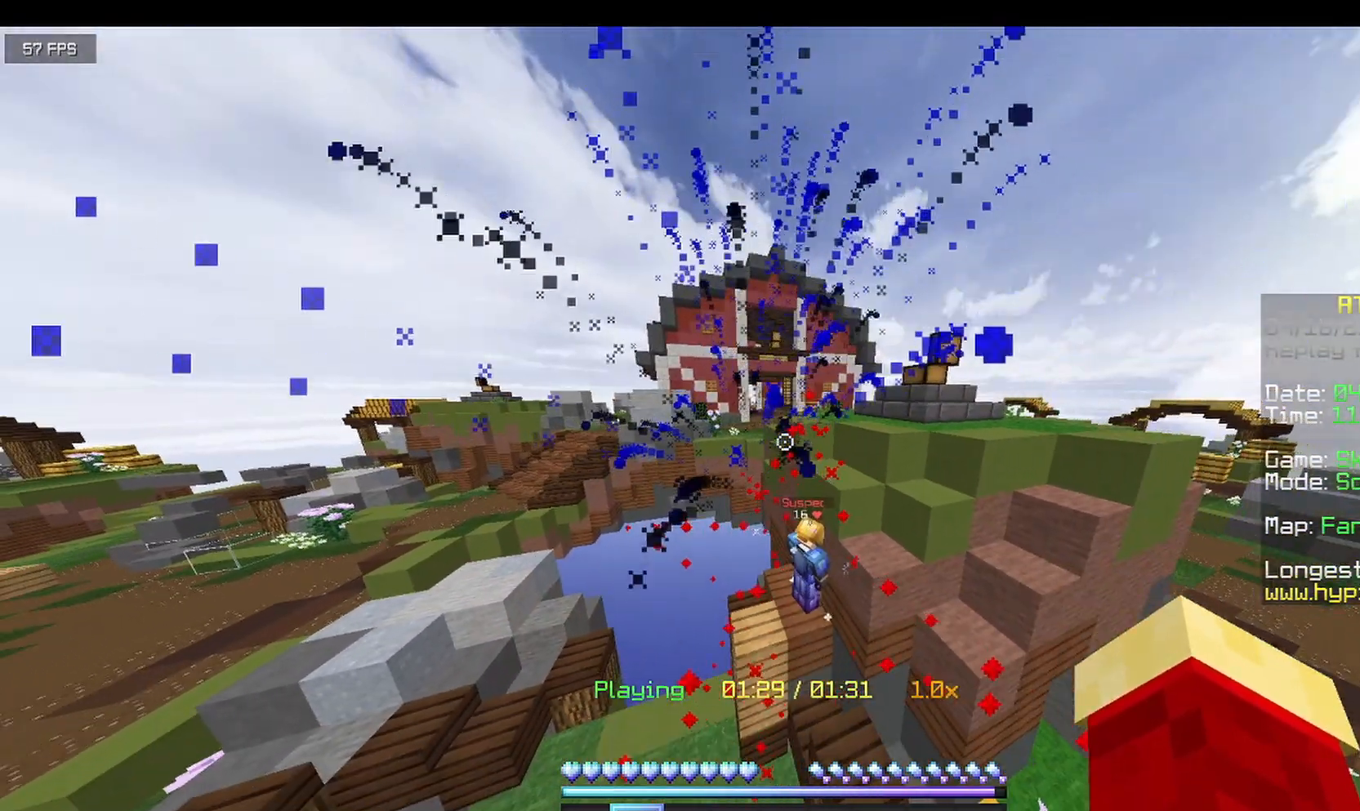
{"keys": [], "mouse": [], "events": []}